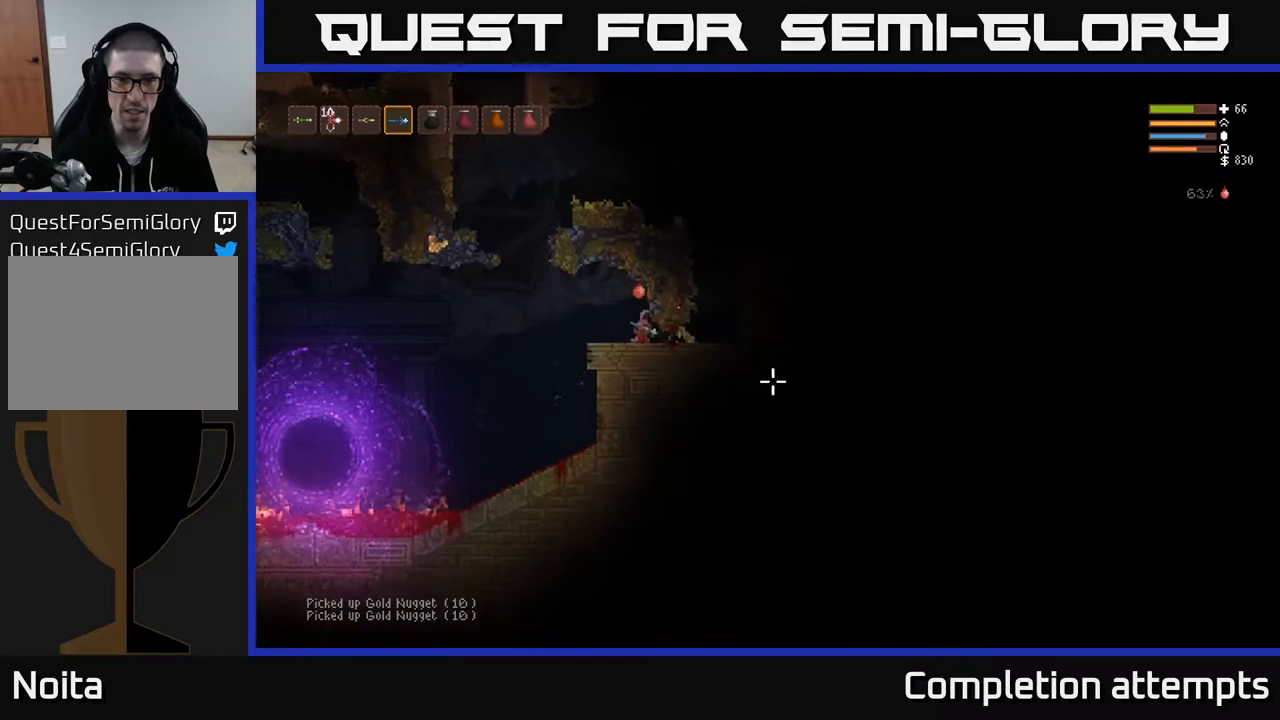
Gameplay with a controller (Xbox layout); each line is a JSON object with the inputs held at the frame after it. "events" lists button and stick changes between this image and that frame as [ms after this image, input, new state], when the widget could be followed in between.
{"buttons": [], "left_stick": "left", "right_stick": "up", "events": [[50, "left_stick", "center"], [117, "left_stick", "right"], [383, "left_stick", "left"], [433, "right_stick", "up"]]}
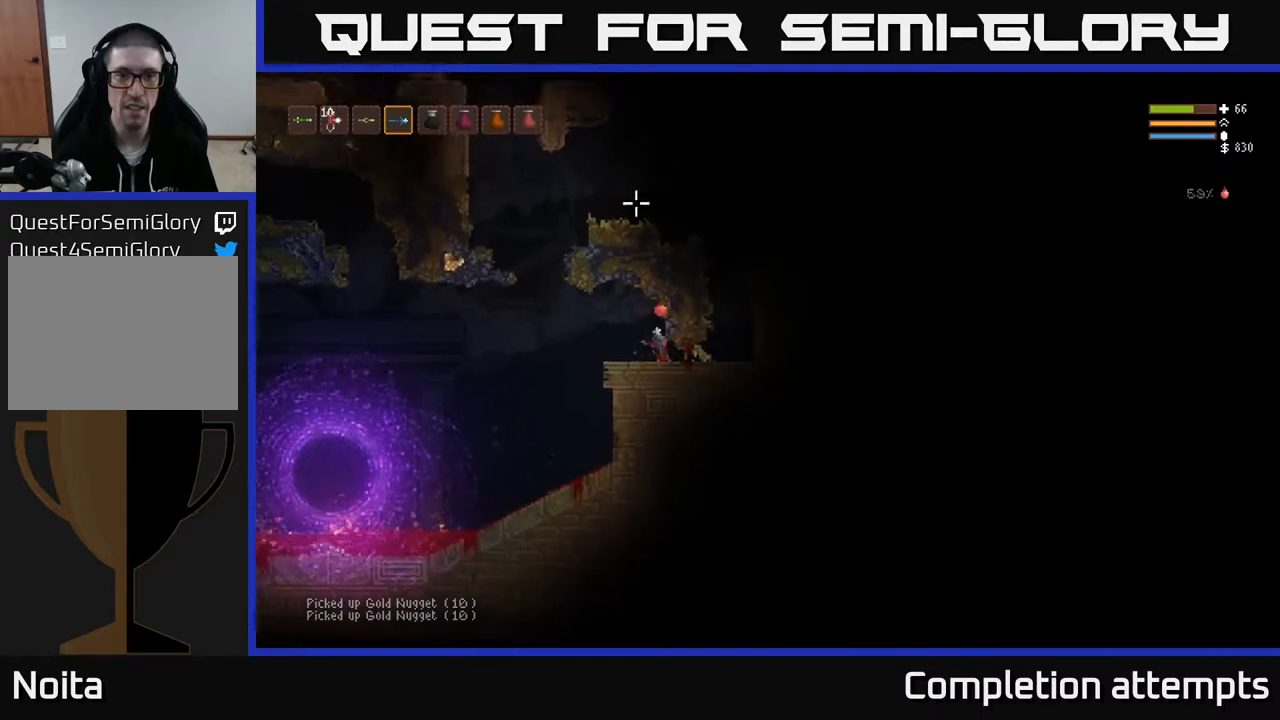
{"buttons": ["L2"], "left_stick": "left", "right_stick": "up-left", "events": [[83, "right_stick", "up-left"], [400, "L2", "down"]]}
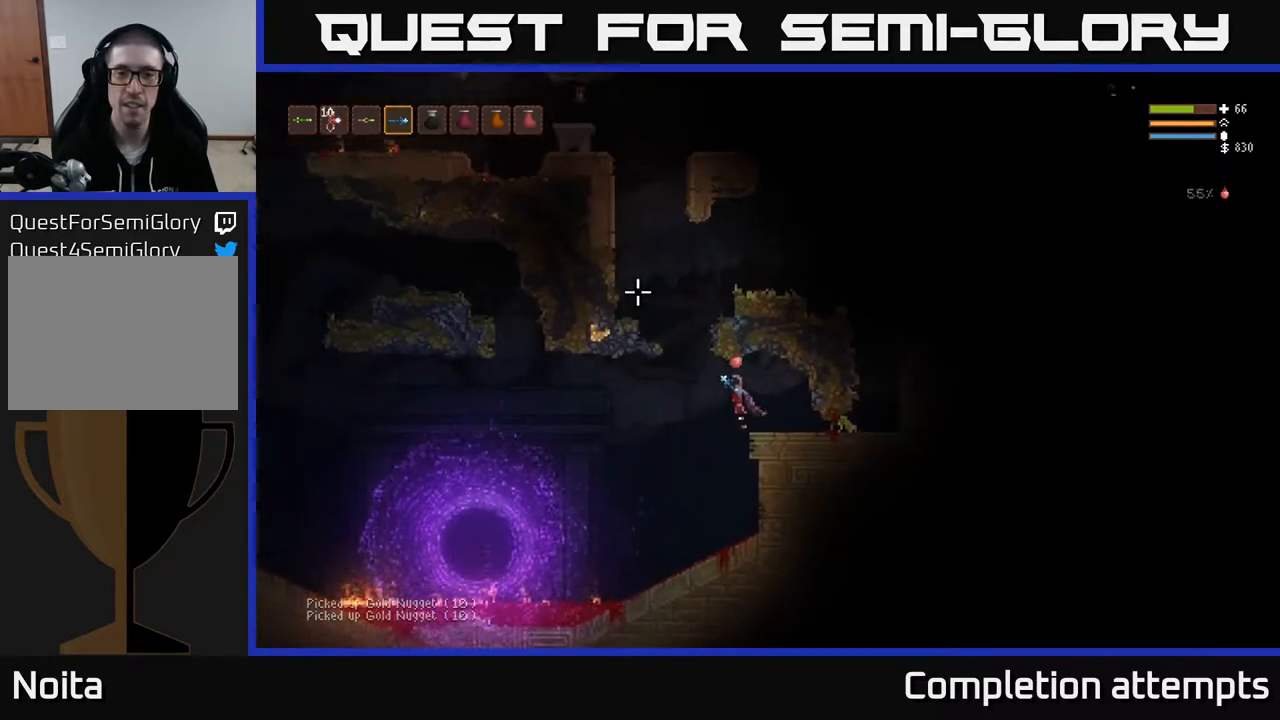
{"buttons": ["L2"], "left_stick": "right", "right_stick": "up-right", "events": [[217, "right_stick", "up-right"], [300, "left_stick", "right"]]}
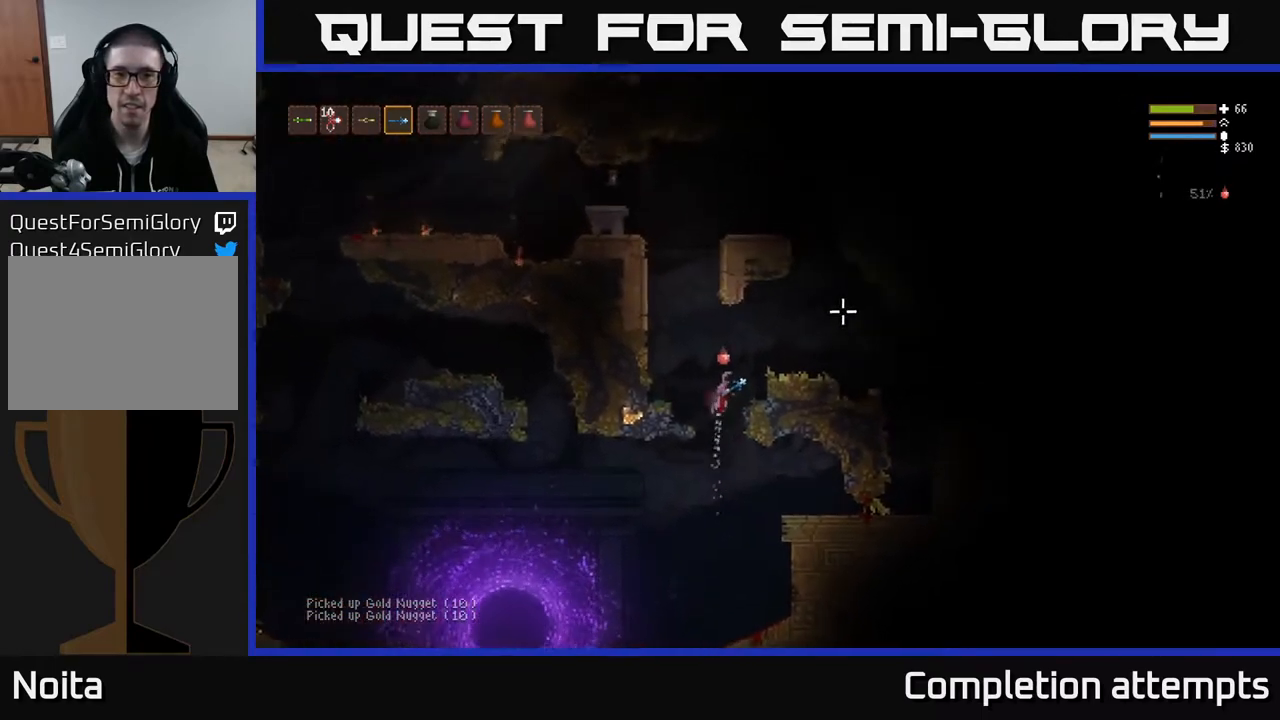
{"buttons": [], "left_stick": "right", "right_stick": "up-right", "events": [[283, "L2", "up"]]}
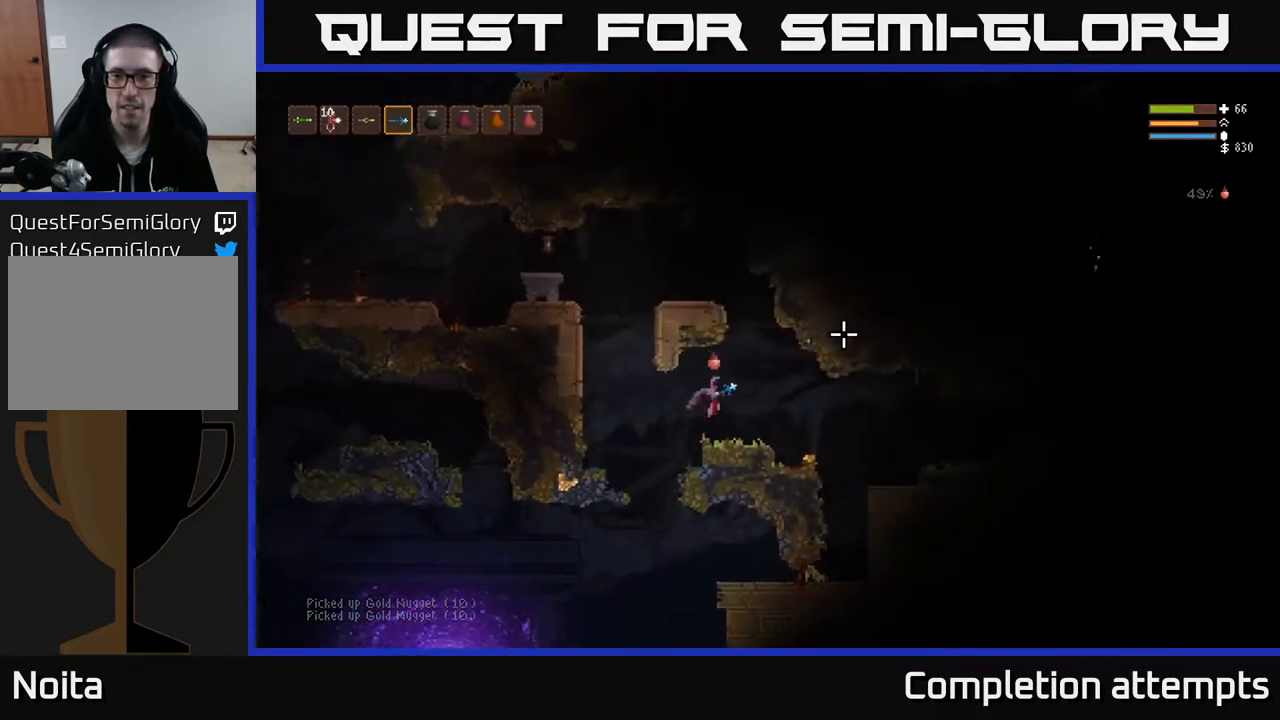
{"buttons": [], "left_stick": "right", "right_stick": "right", "events": [[100, "right_stick", "right"]]}
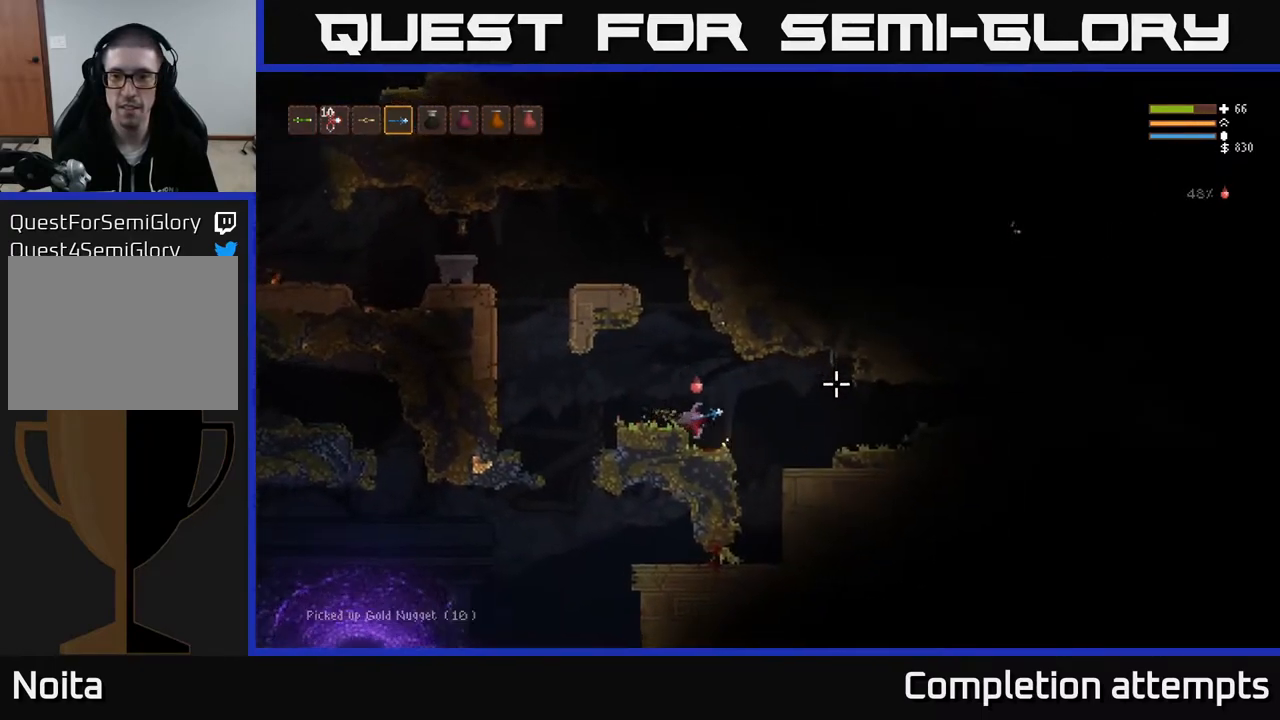
{"buttons": [], "left_stick": "right", "right_stick": "right", "events": [[233, "L2", "down"], [483, "L2", "up"]]}
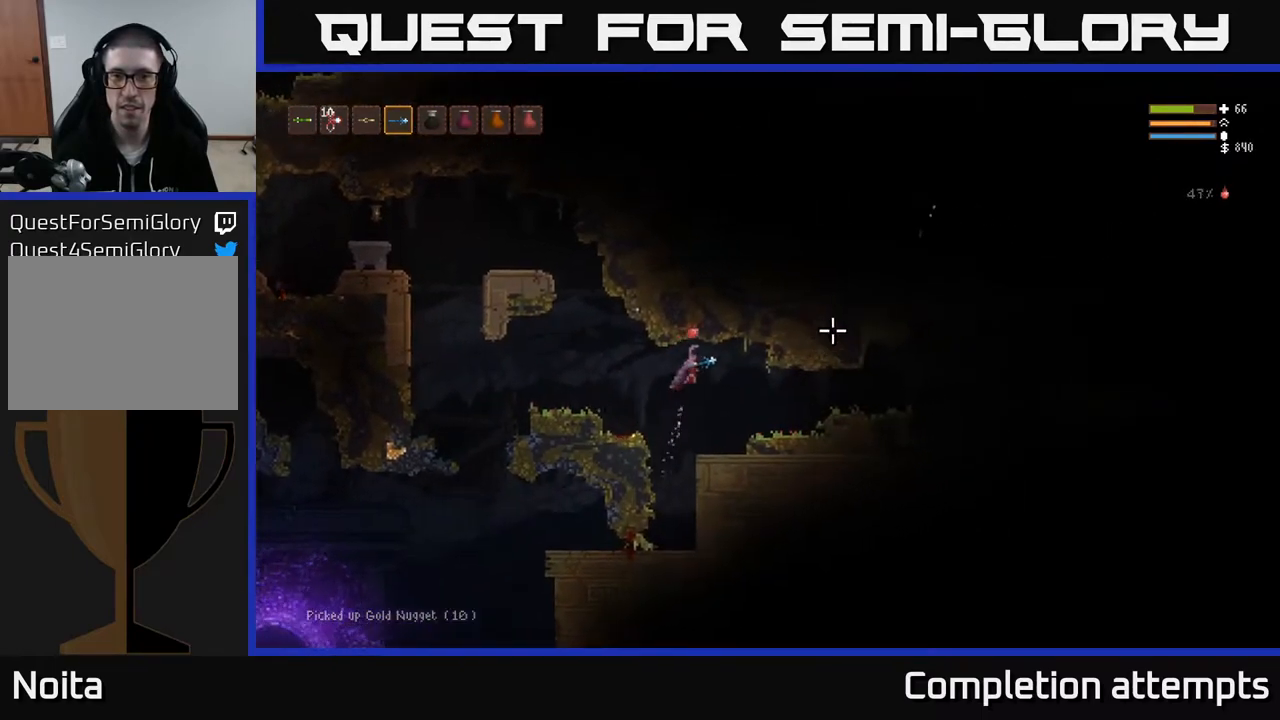
{"buttons": ["L2"], "left_stick": "right", "right_stick": "right", "events": [[483, "L2", "down"]]}
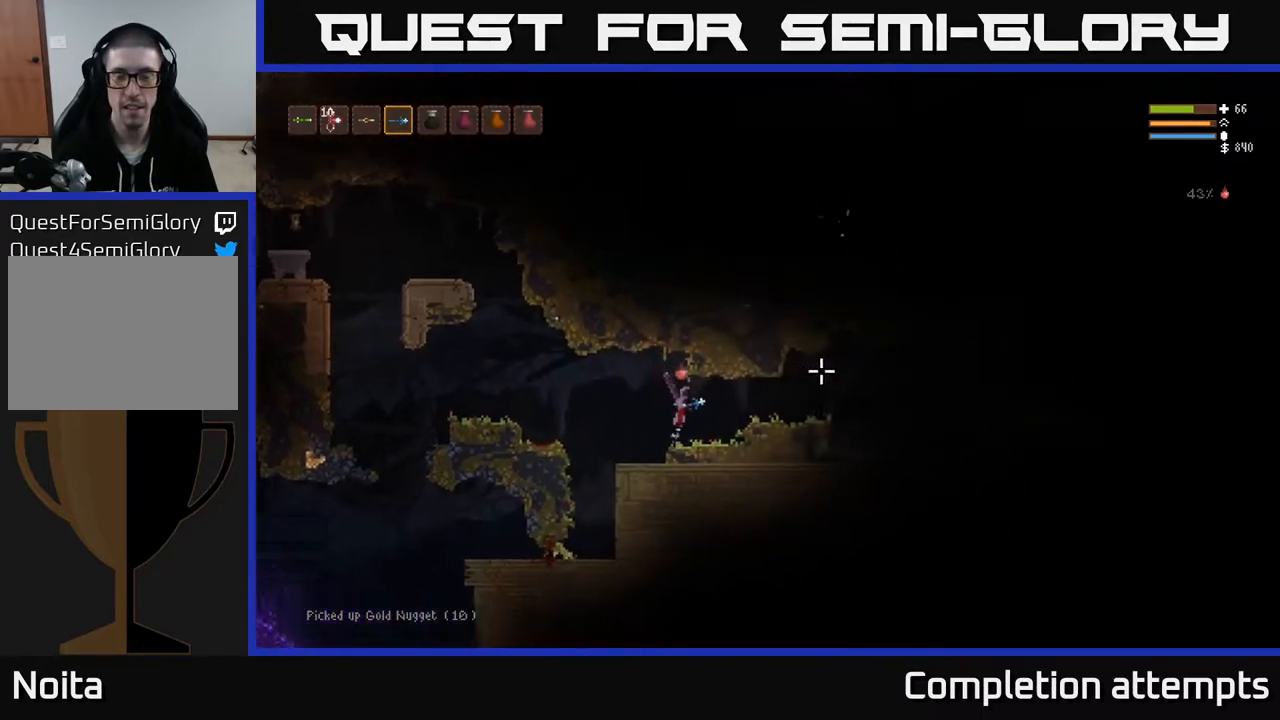
{"buttons": [], "left_stick": "right", "right_stick": "right", "events": [[167, "L2", "up"]]}
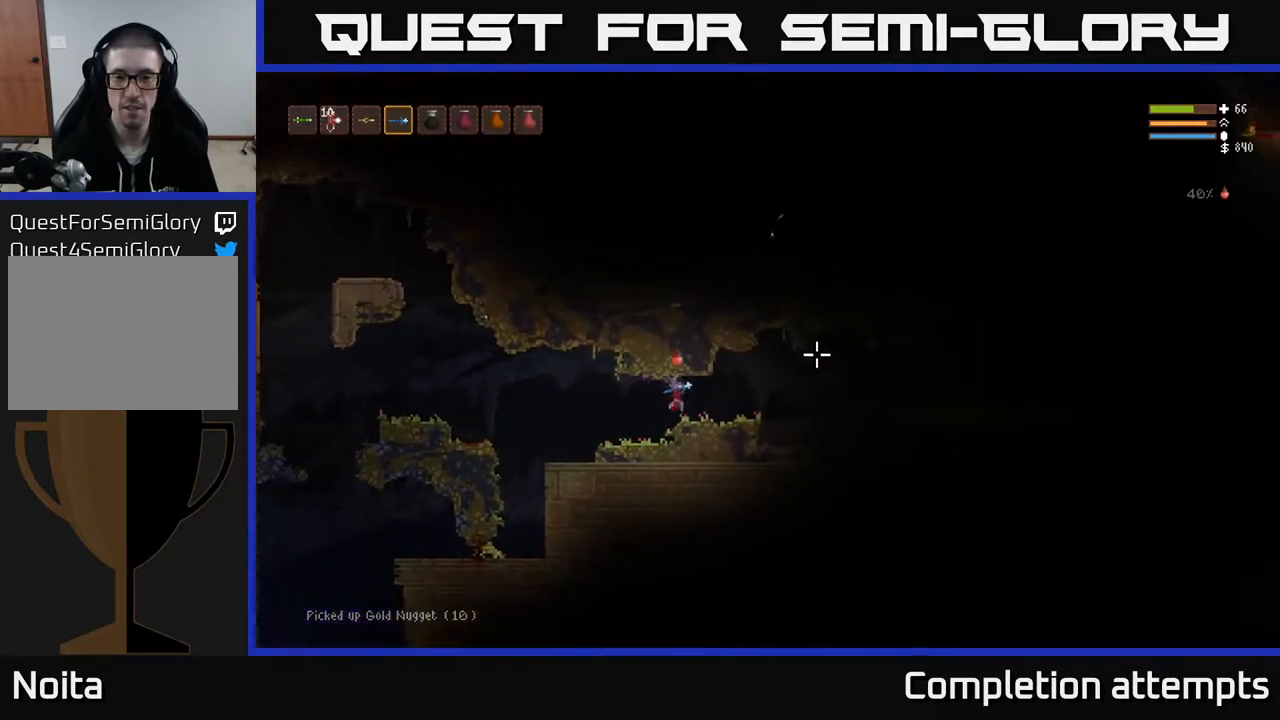
{"buttons": [], "left_stick": "right", "right_stick": "right", "events": [[200, "L2", "down"], [383, "L2", "up"]]}
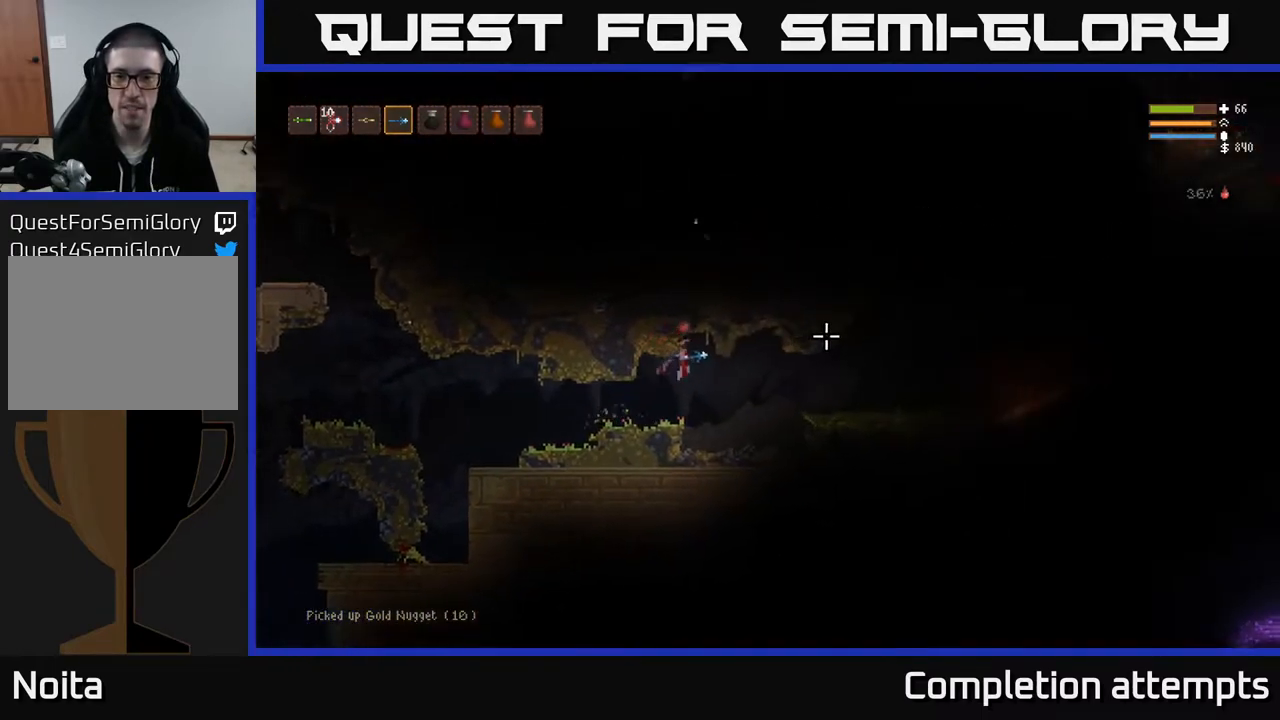
{"buttons": [], "left_stick": "left", "right_stick": "up-left", "events": [[317, "left_stick", "center"], [333, "right_stick", "up-right"], [400, "left_stick", "left"], [500, "right_stick", "up-left"]]}
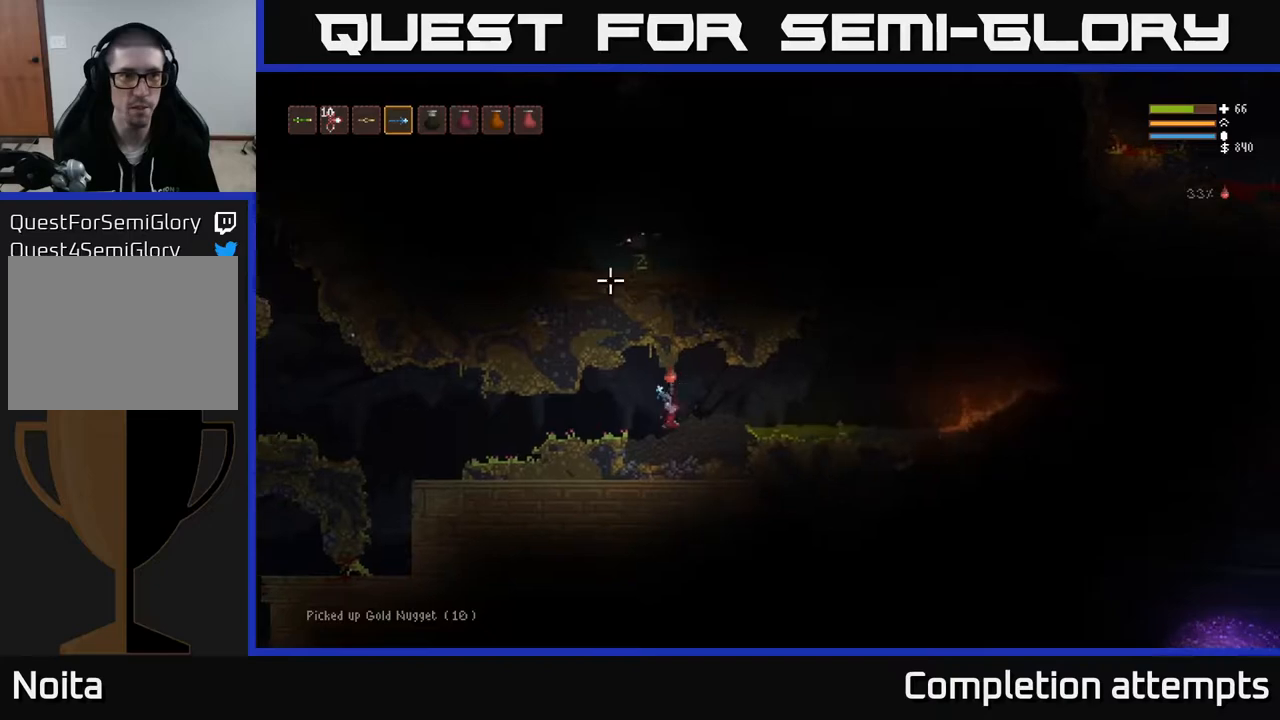
{"buttons": [], "left_stick": "left", "right_stick": "up-left", "events": [[33, "L2", "down"], [167, "L2", "up"], [200, "right_stick", "left"], [500, "right_stick", "up-left"]]}
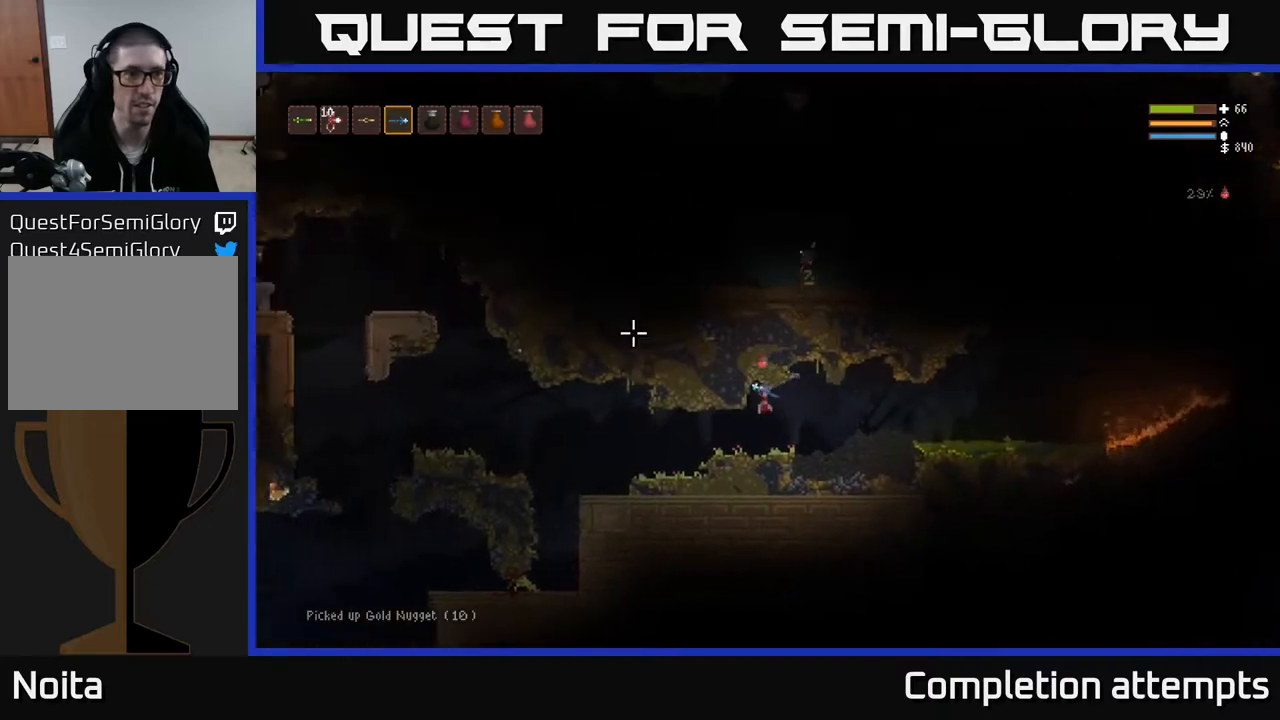
{"buttons": ["L2"], "left_stick": "left", "right_stick": "up-left", "events": [[483, "L2", "down"]]}
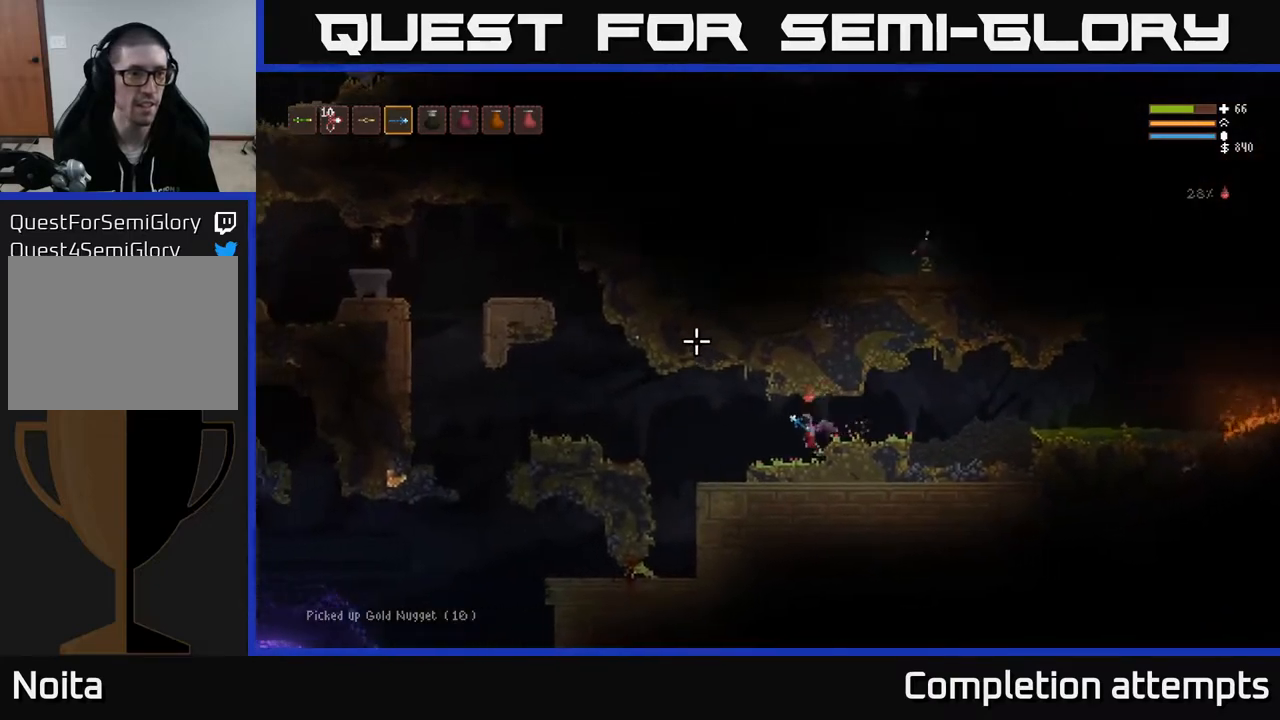
{"buttons": [], "left_stick": "left", "right_stick": "up-left", "events": [[117, "L2", "up"]]}
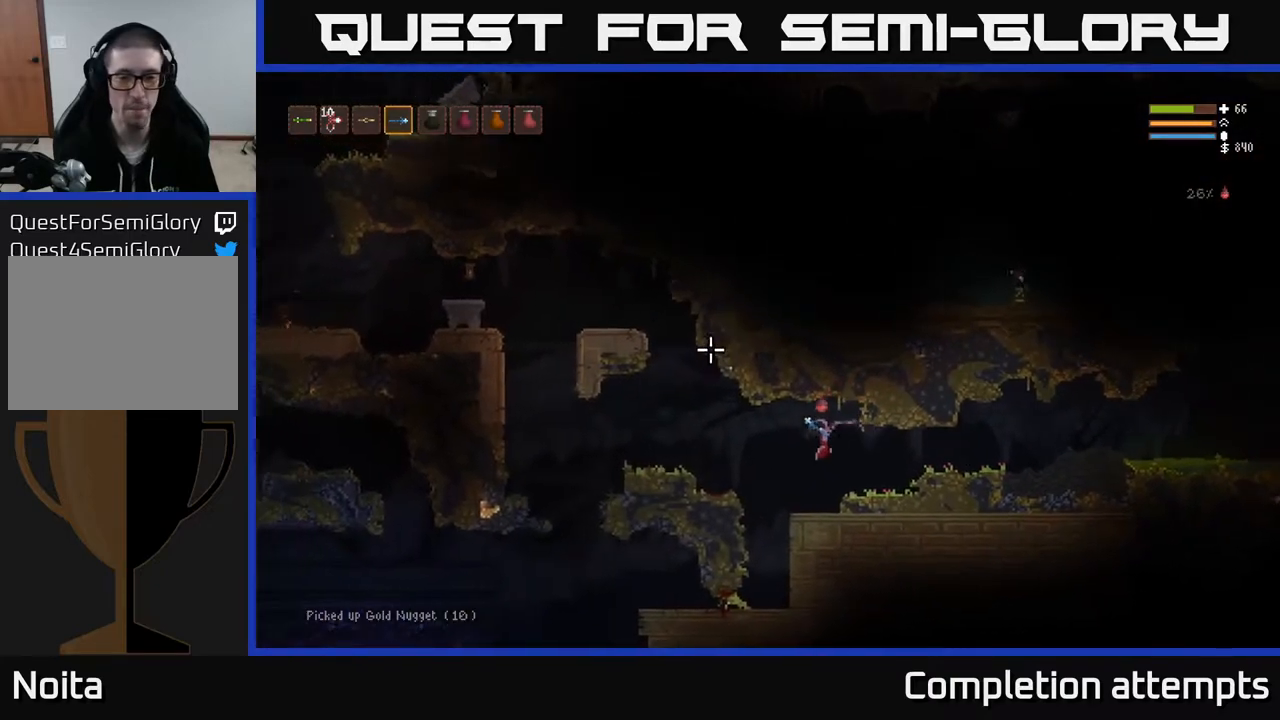
{"buttons": ["L2"], "left_stick": "left", "right_stick": "left", "events": [[83, "L2", "down"], [183, "right_stick", "left"], [217, "L2", "up"], [400, "L2", "down"]]}
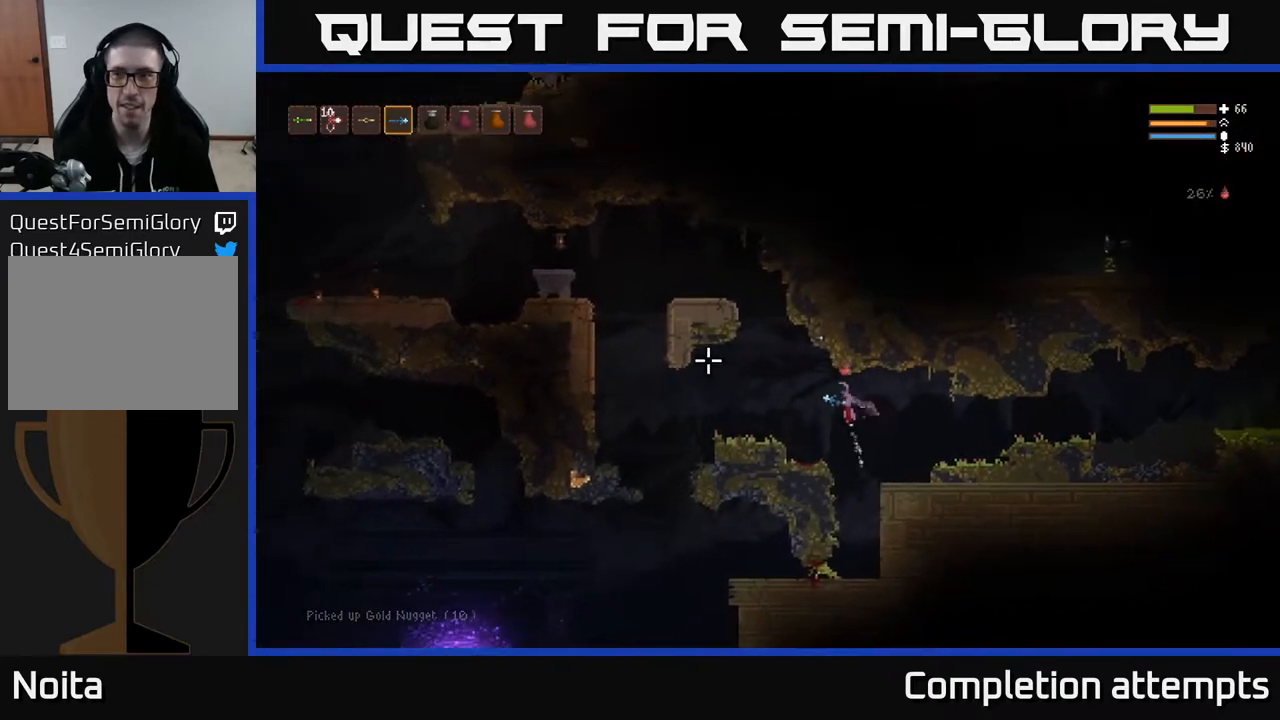
{"buttons": [], "left_stick": "left", "right_stick": "left", "events": [[50, "L2", "up"], [250, "L2", "down"], [383, "L2", "up"]]}
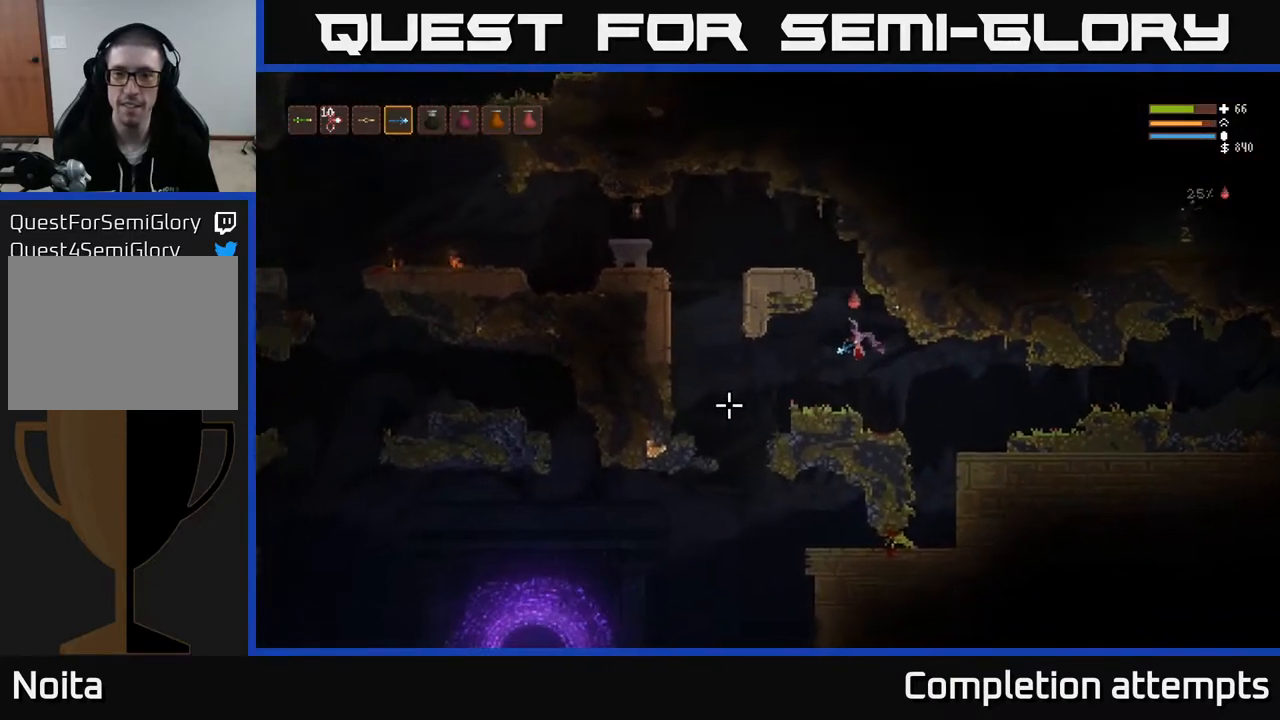
{"buttons": [], "left_stick": "left", "right_stick": "down-left", "events": [[250, "right_stick", "down-left"]]}
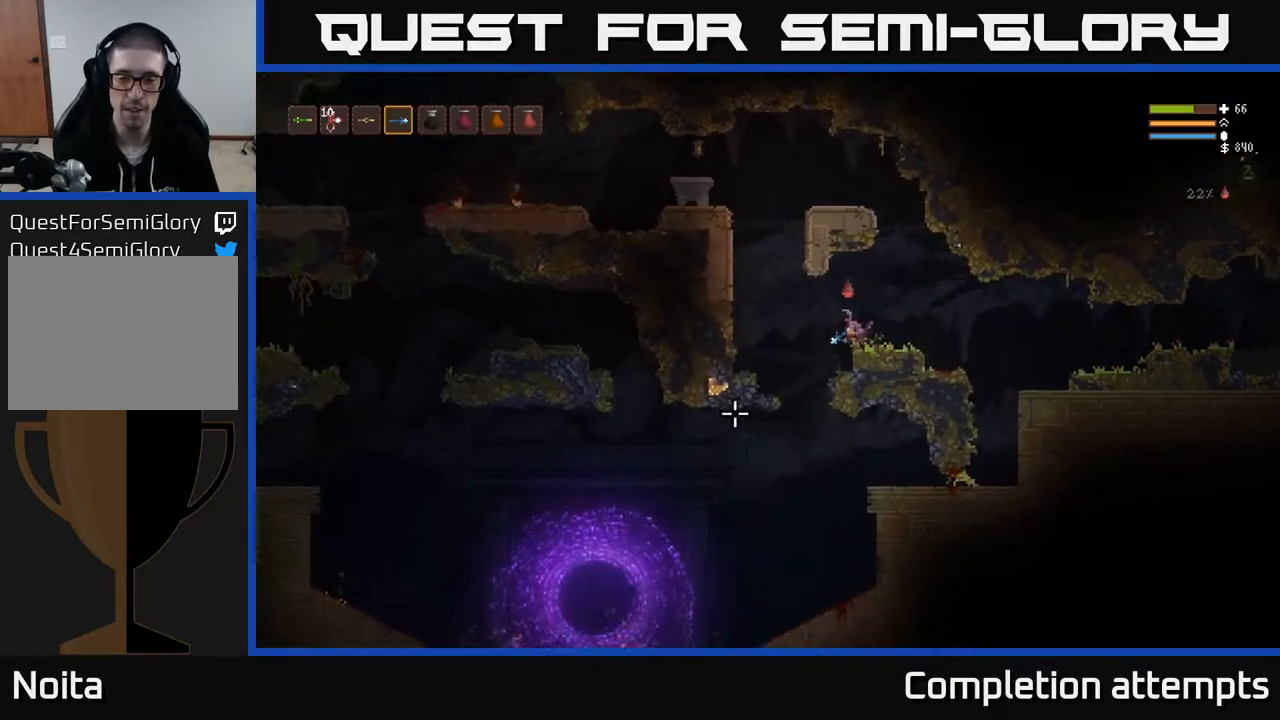
{"buttons": [], "left_stick": "down-left", "right_stick": "down-left", "events": [[300, "left_stick", "down"], [400, "left_stick", "down-left"]]}
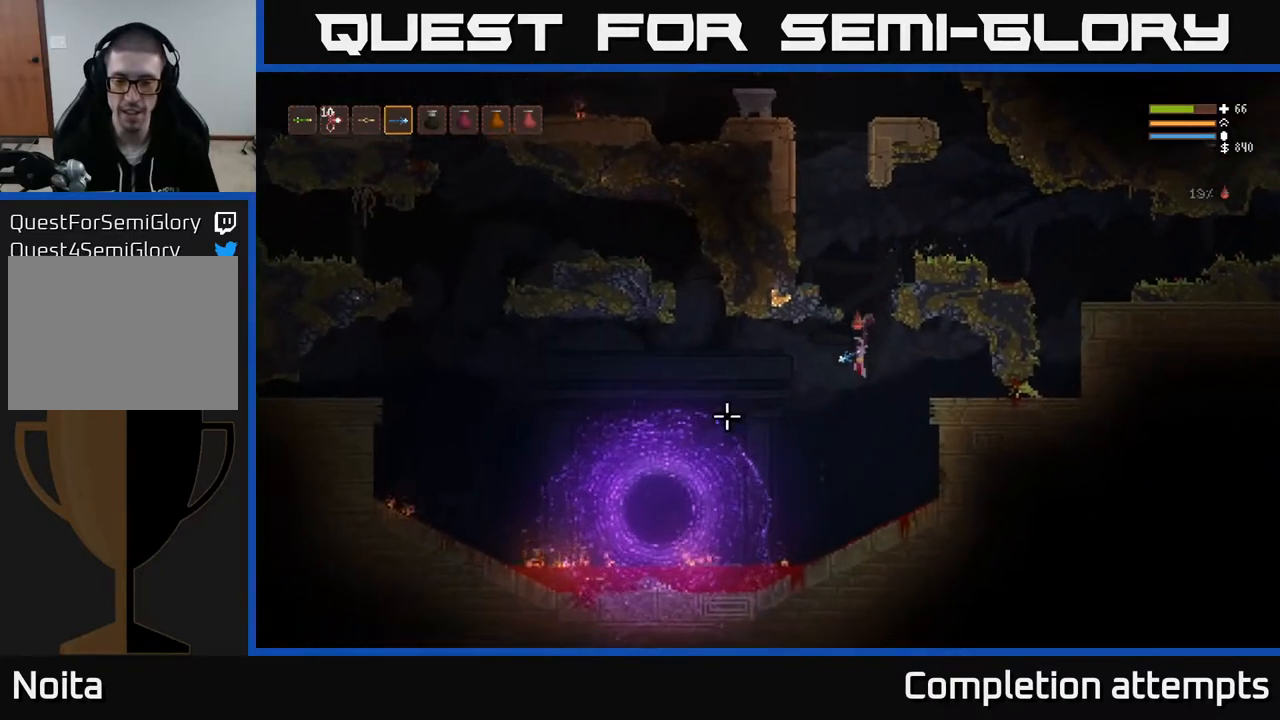
{"buttons": [], "left_stick": "left", "right_stick": "left", "events": [[17, "right_stick", "left"], [100, "left_stick", "left"]]}
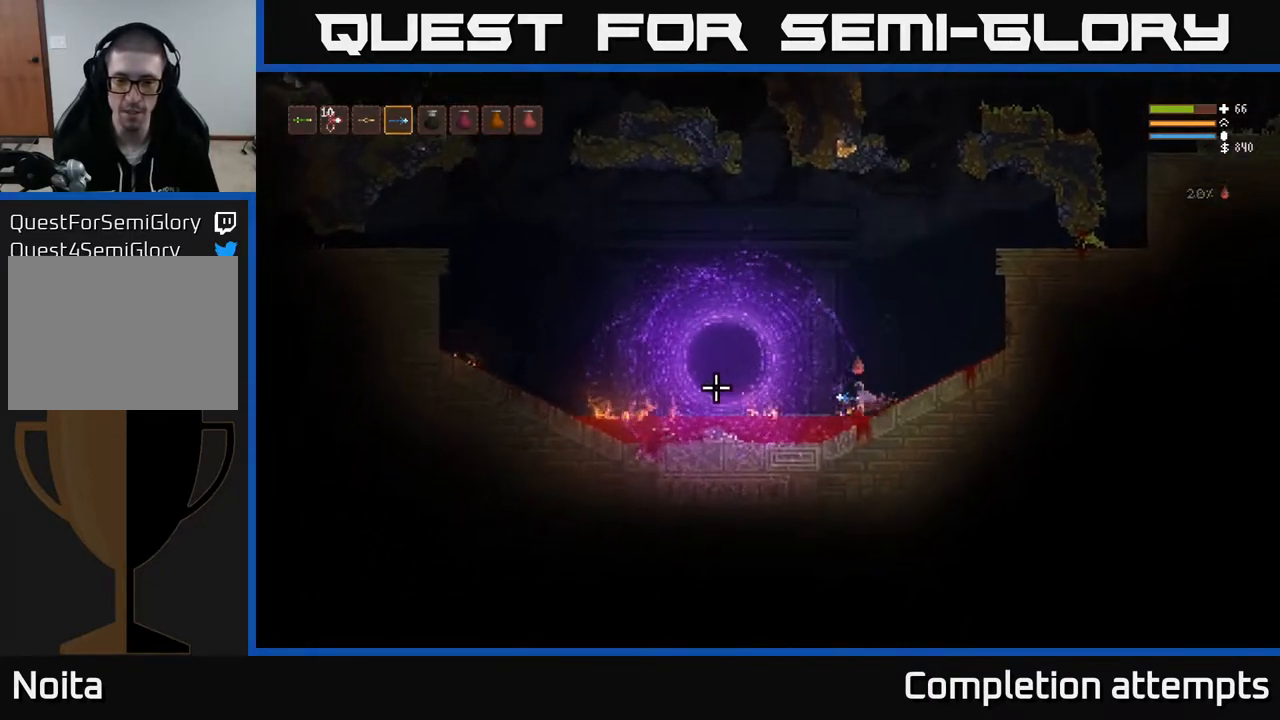
{"buttons": [], "left_stick": "left", "right_stick": "left", "events": [[200, "L2", "down"], [433, "L2", "up"]]}
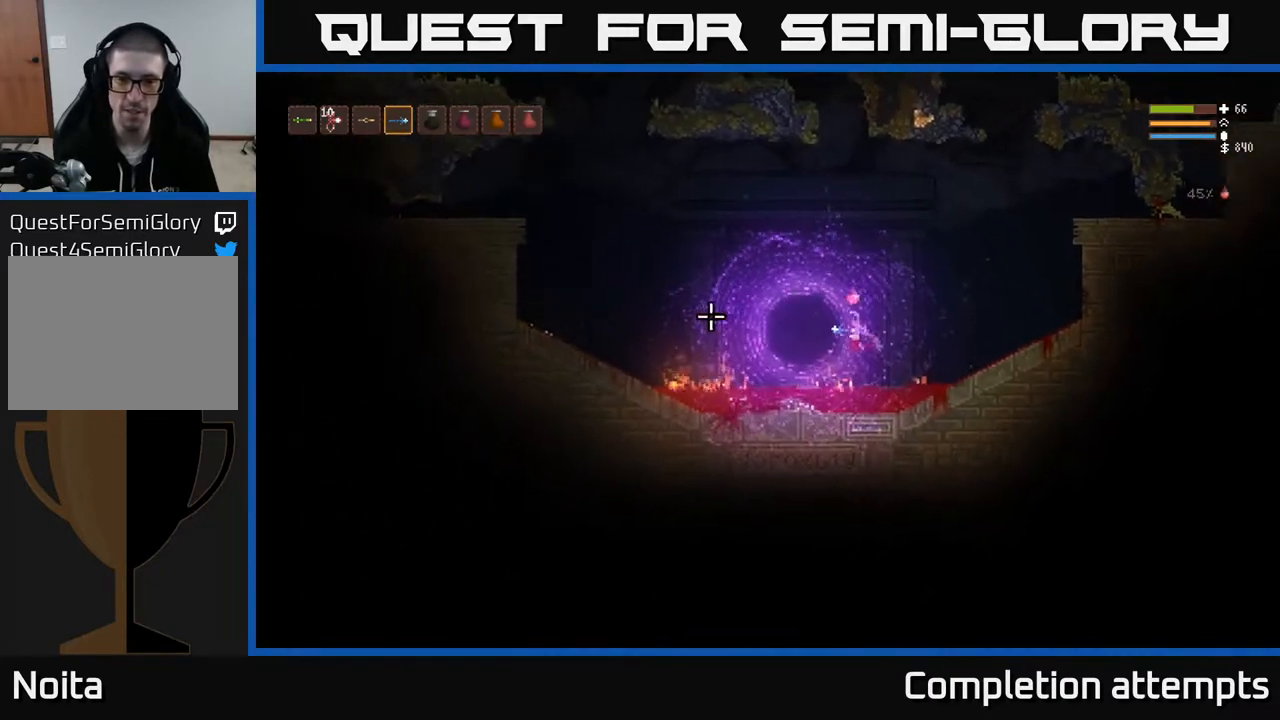
{"buttons": [], "left_stick": "center", "right_stick": "center", "events": [[283, "left_stick", "center"], [333, "right_stick", "center"]]}
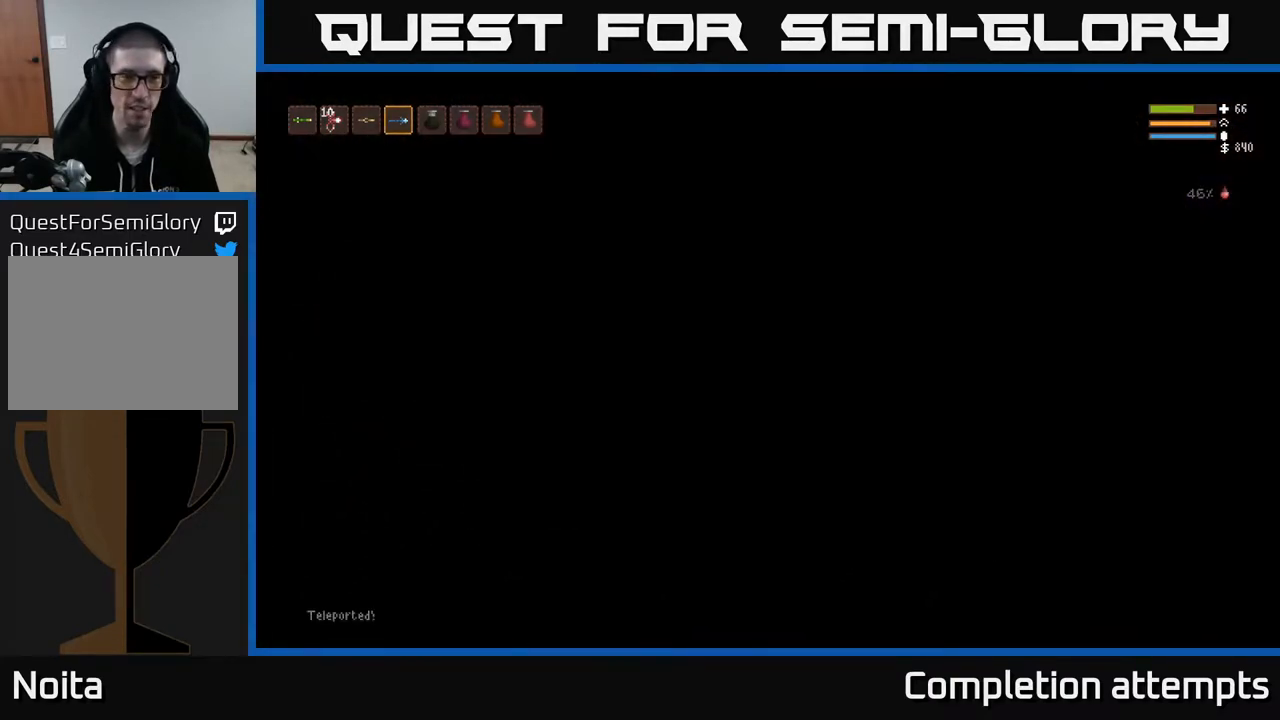
{"buttons": [], "left_stick": "left", "right_stick": "left", "events": [[67, "left_stick", "right"], [100, "R1", "down"], [167, "R1", "up"], [383, "left_stick", "left"], [400, "right_stick", "left"]]}
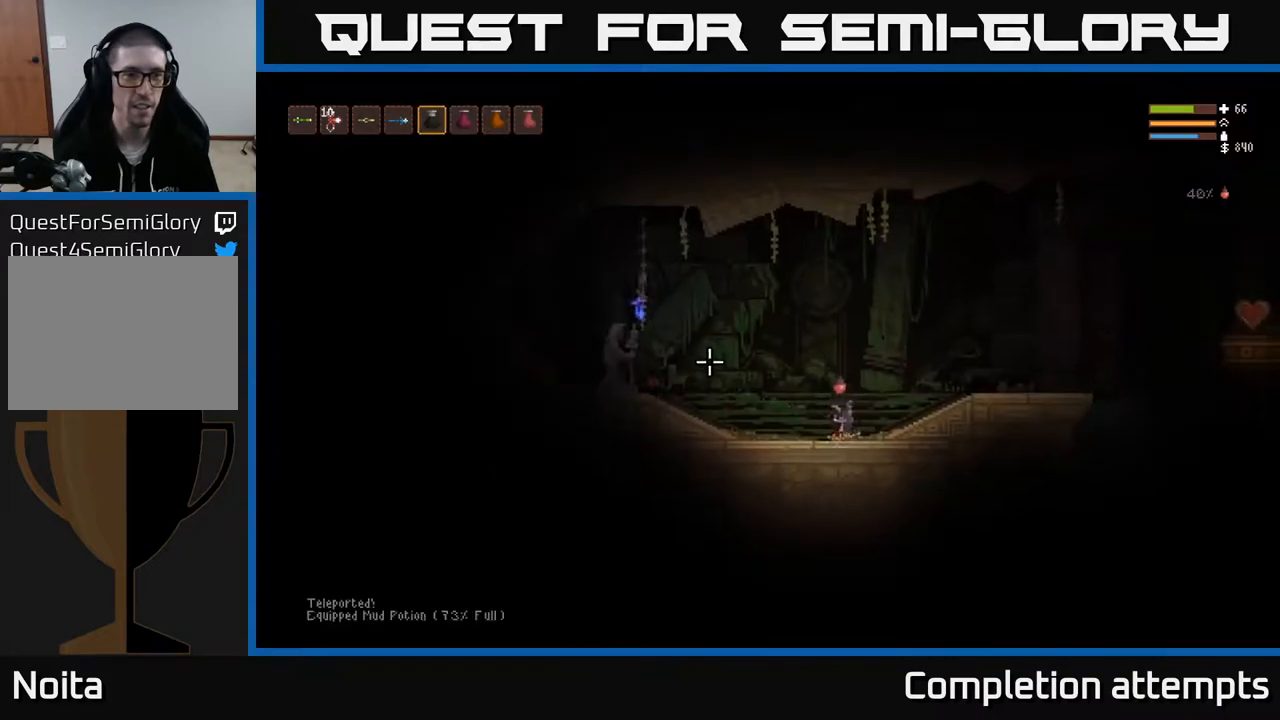
{"buttons": ["L2"], "left_stick": "left", "right_stick": "left", "events": [[117, "right_stick", "up-left"], [133, "L2", "down"], [400, "right_stick", "left"]]}
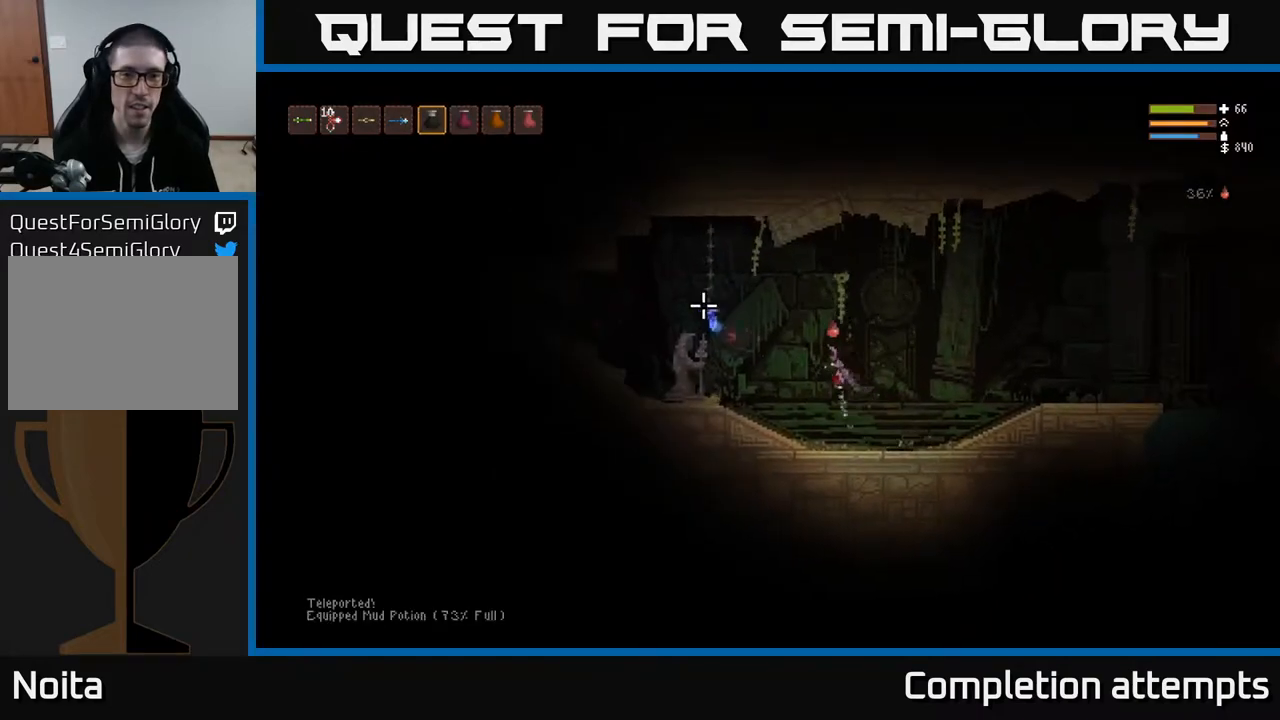
{"buttons": ["R2"], "left_stick": "left", "right_stick": "left", "events": [[183, "L2", "up"], [283, "L2", "down"], [383, "R2", "down"], [417, "L2", "up"]]}
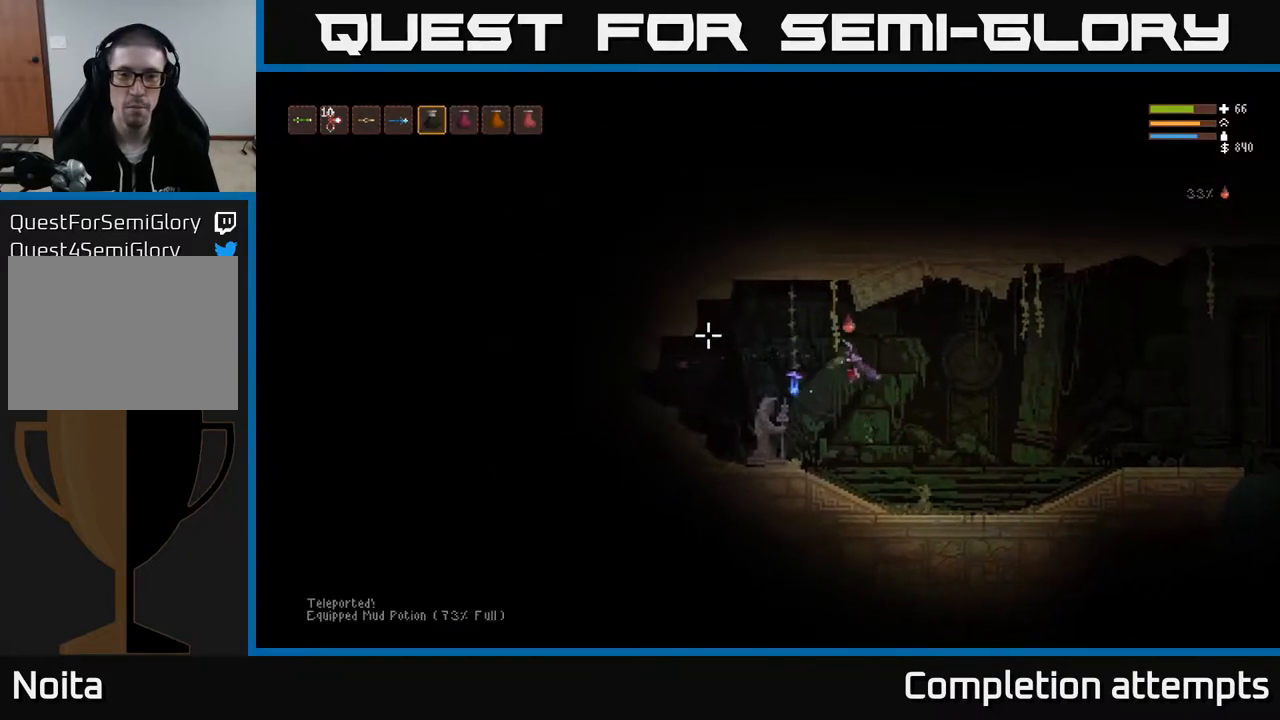
{"buttons": ["R2"], "left_stick": "center", "right_stick": "left", "events": [[100, "L2", "down"], [217, "L2", "up"], [417, "left_stick", "center"]]}
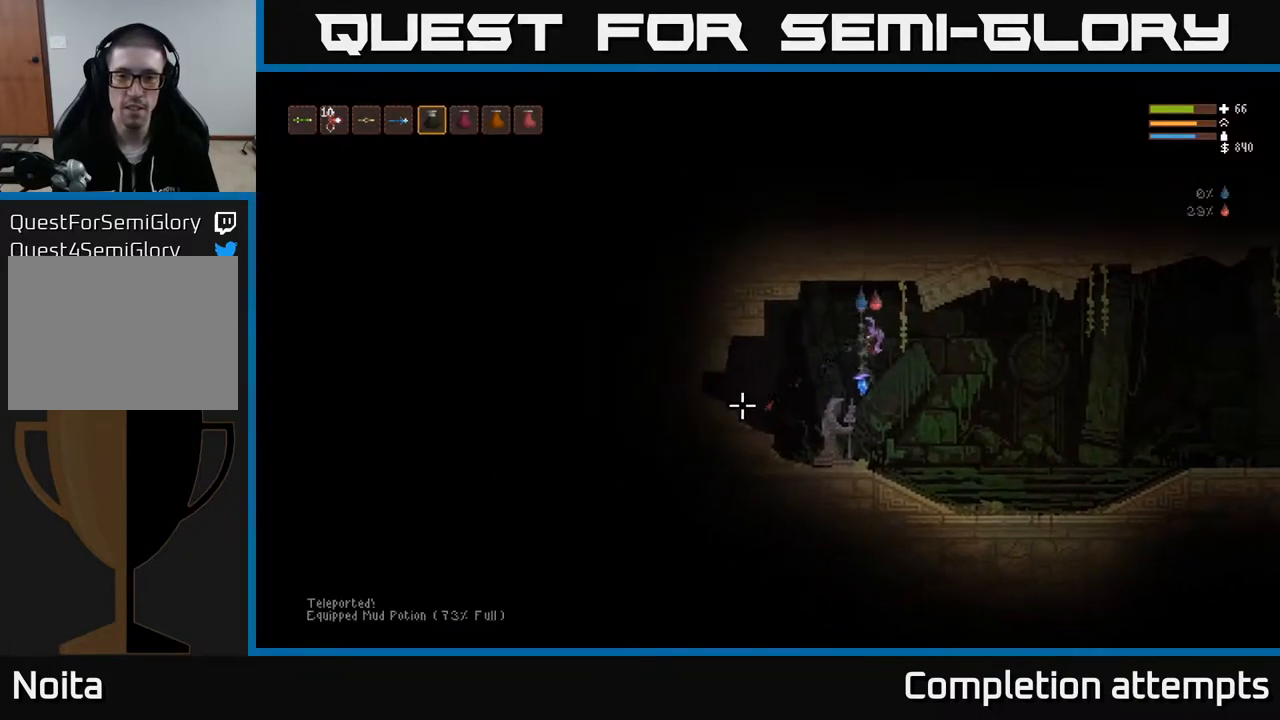
{"buttons": [], "left_stick": "center", "right_stick": "left", "events": [[117, "left_stick", "left"], [300, "left_stick", "center"], [350, "R2", "up"]]}
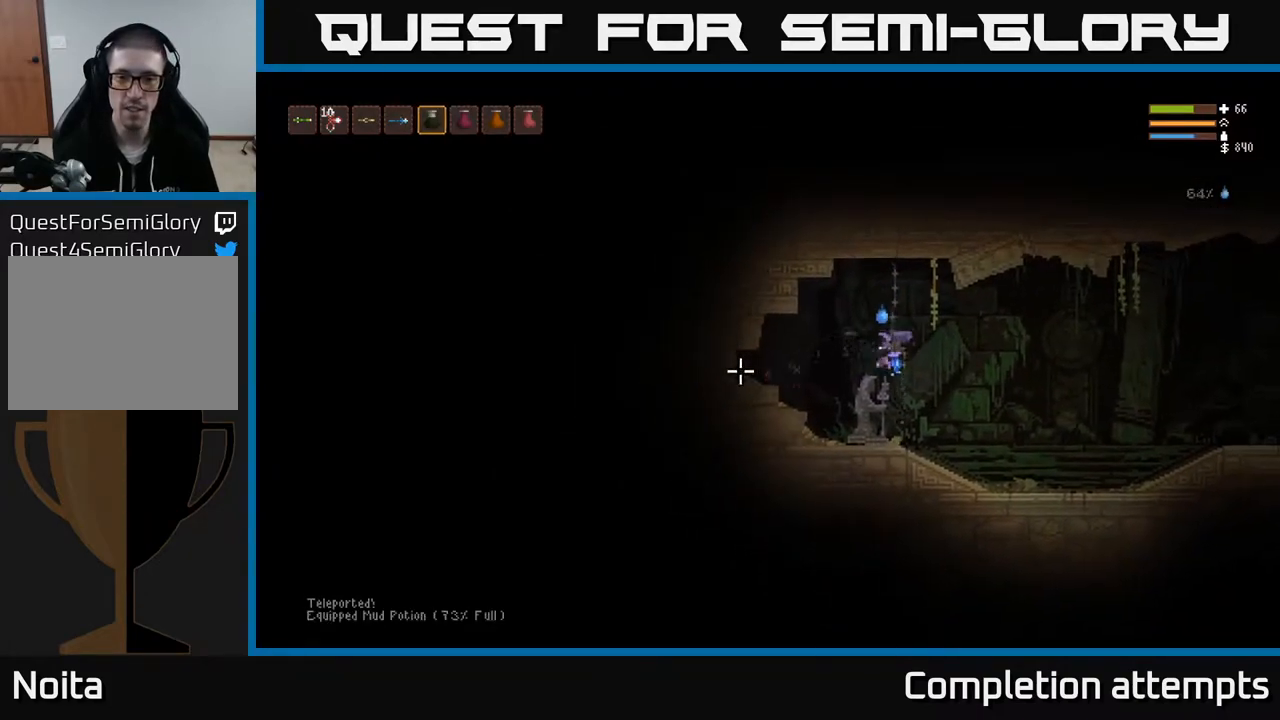
{"buttons": ["R2"], "left_stick": "center", "right_stick": "left", "events": [[67, "R2", "down"]]}
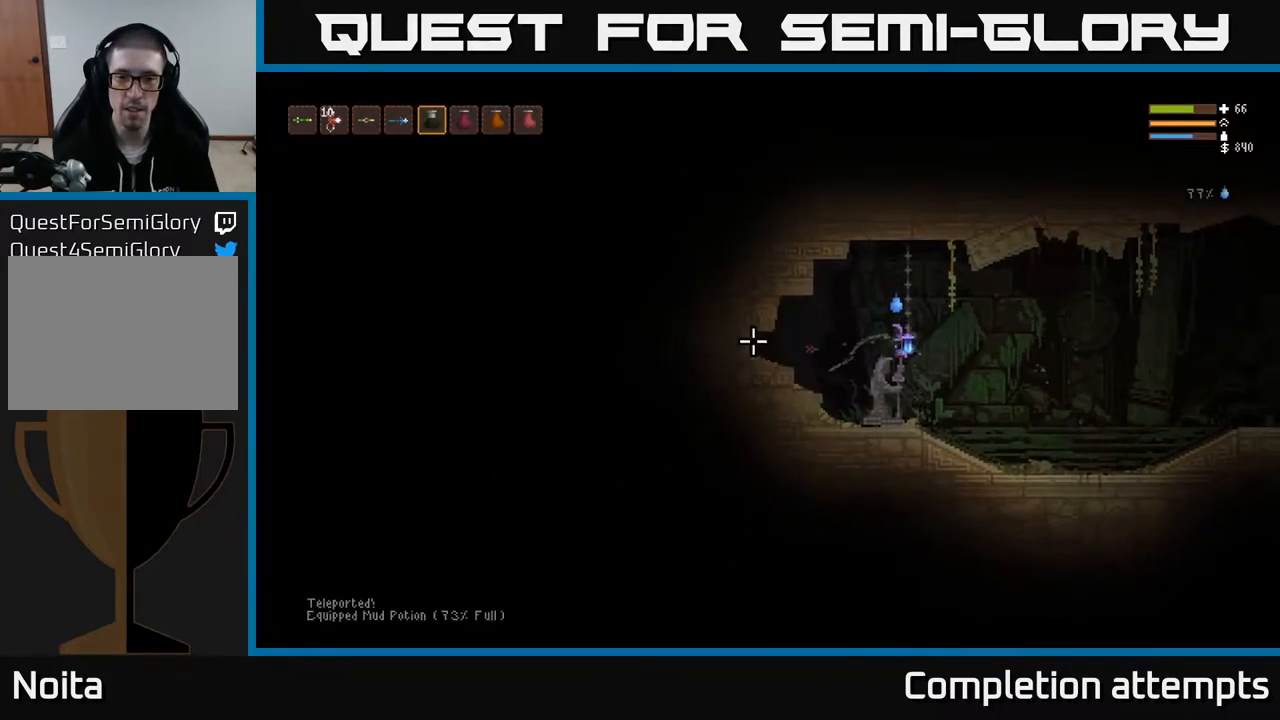
{"buttons": ["R2"], "left_stick": "center", "right_stick": "left", "events": []}
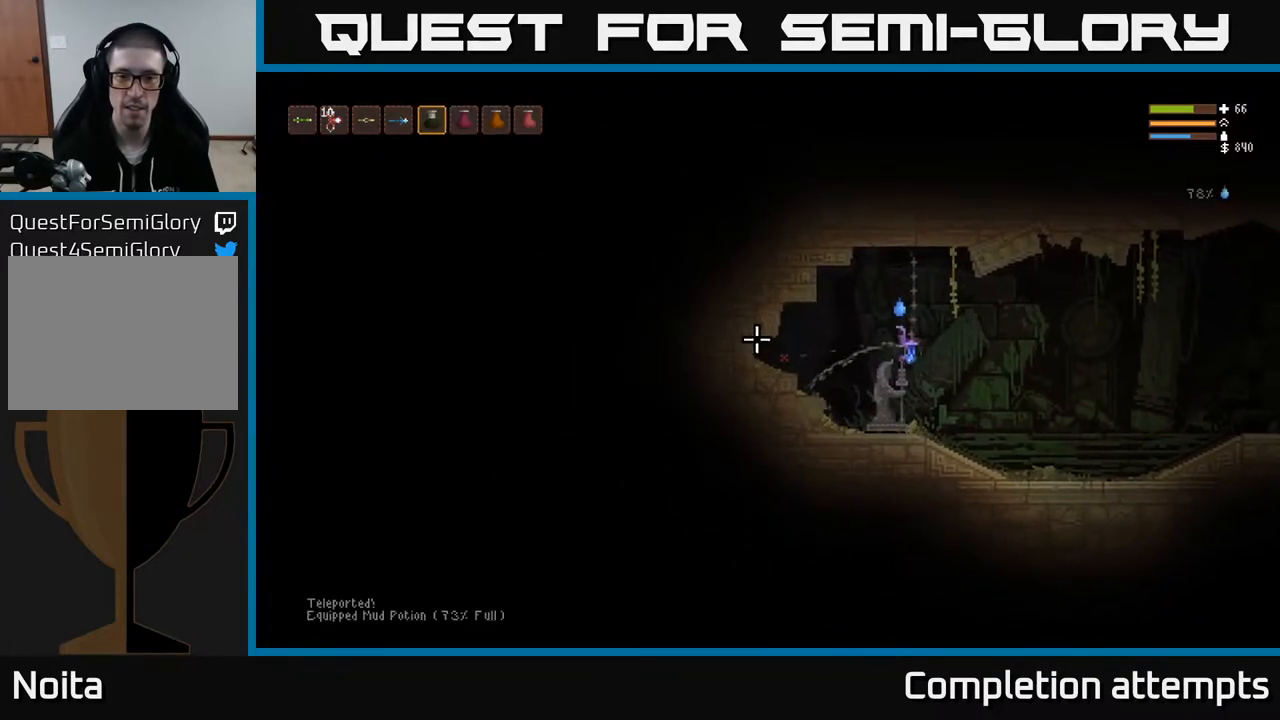
{"buttons": ["R2"], "left_stick": "center", "right_stick": "left", "events": []}